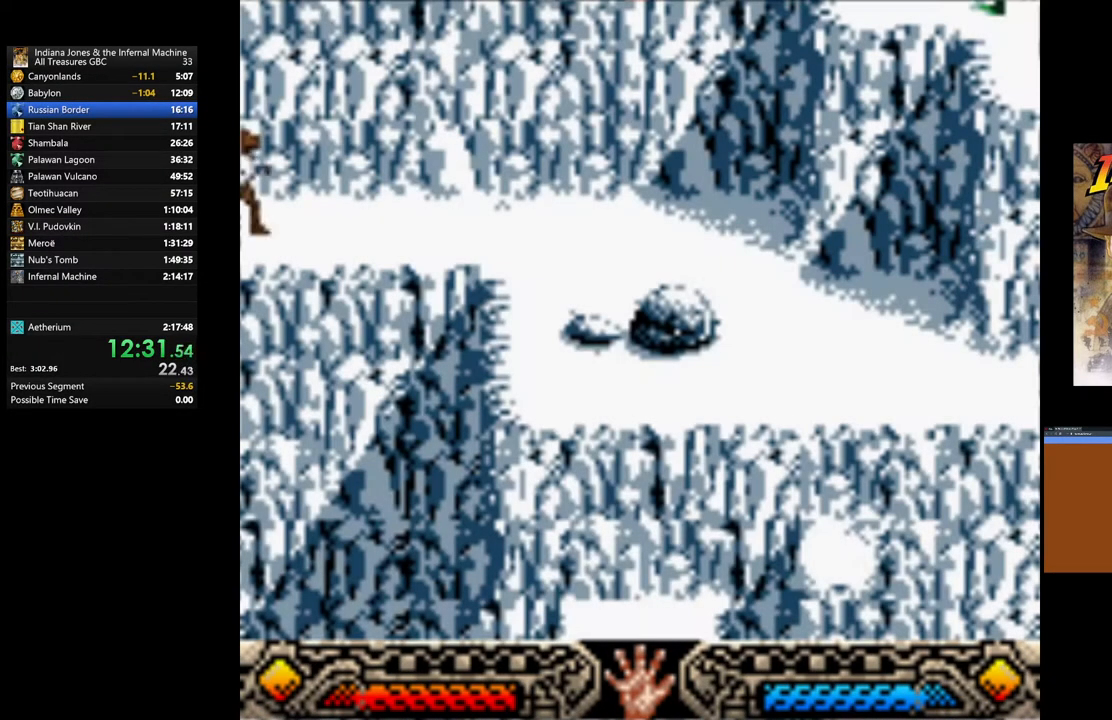
Gameplay with a controller (Xbox layout); each line is a JSON object with the inputs held at the frame after it. "events" lists button and stick changes between this image and that frame as [ms after this image, input, new state], when the widget could be followed in between.
{"buttons": [], "left_stick": "right", "right_stick": "center", "events": []}
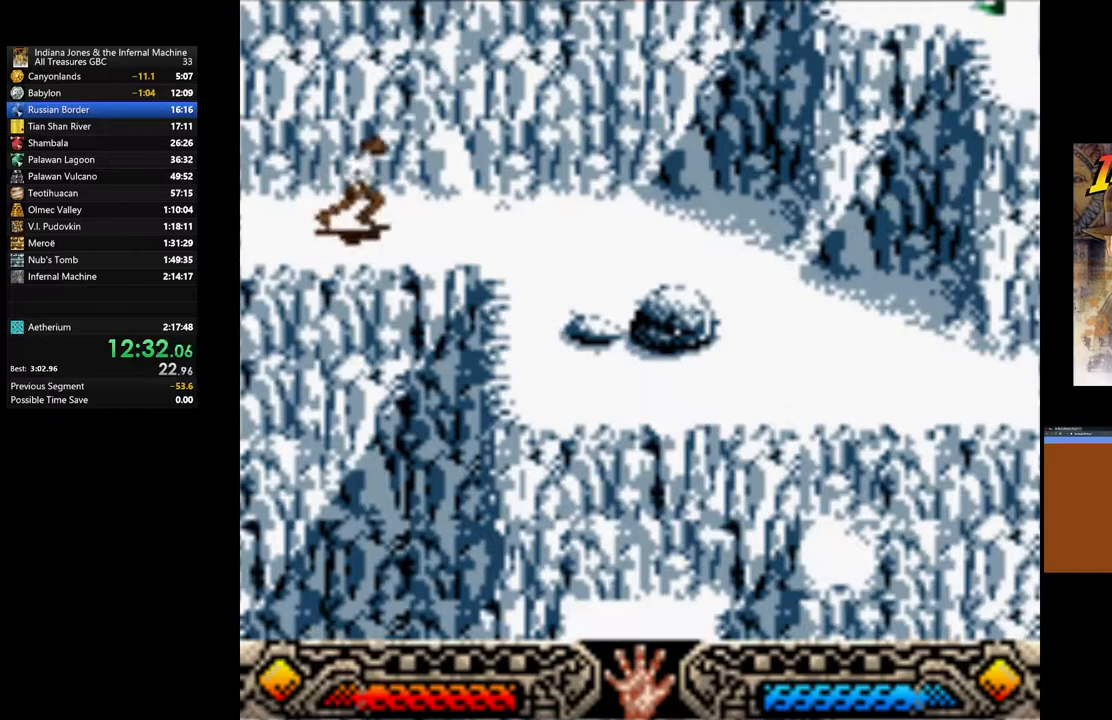
{"buttons": [], "left_stick": "right", "right_stick": "center", "events": []}
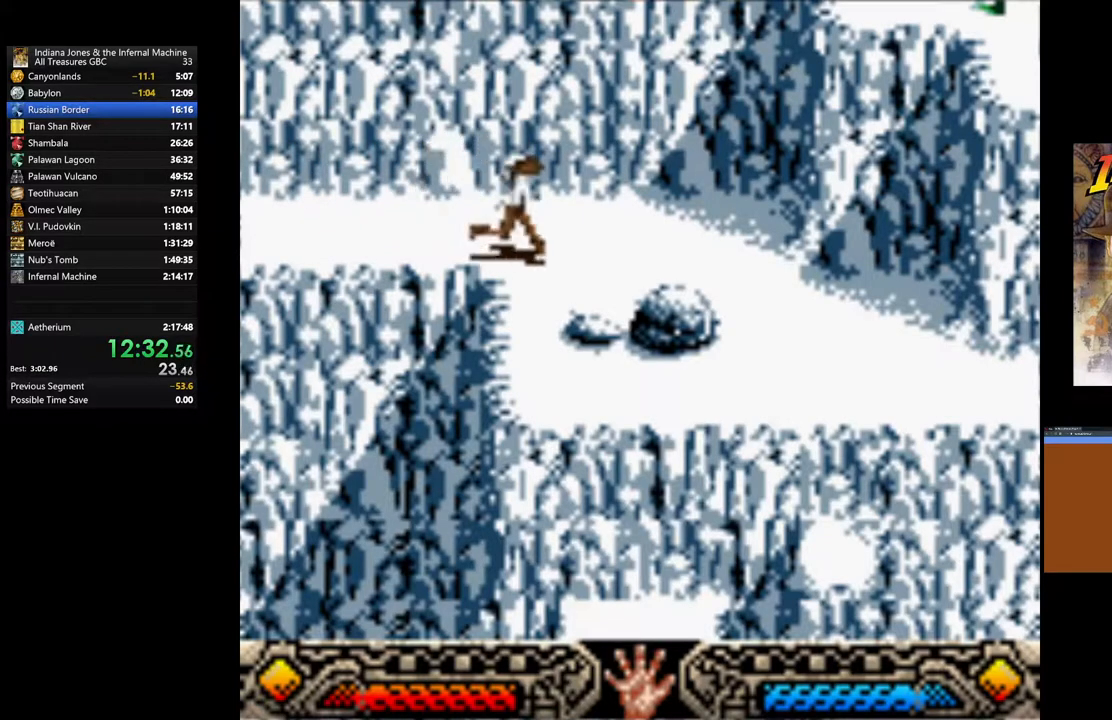
{"buttons": [], "left_stick": "down-right", "right_stick": "center", "events": [[17, "left_stick", "down"], [350, "left_stick", "down-right"]]}
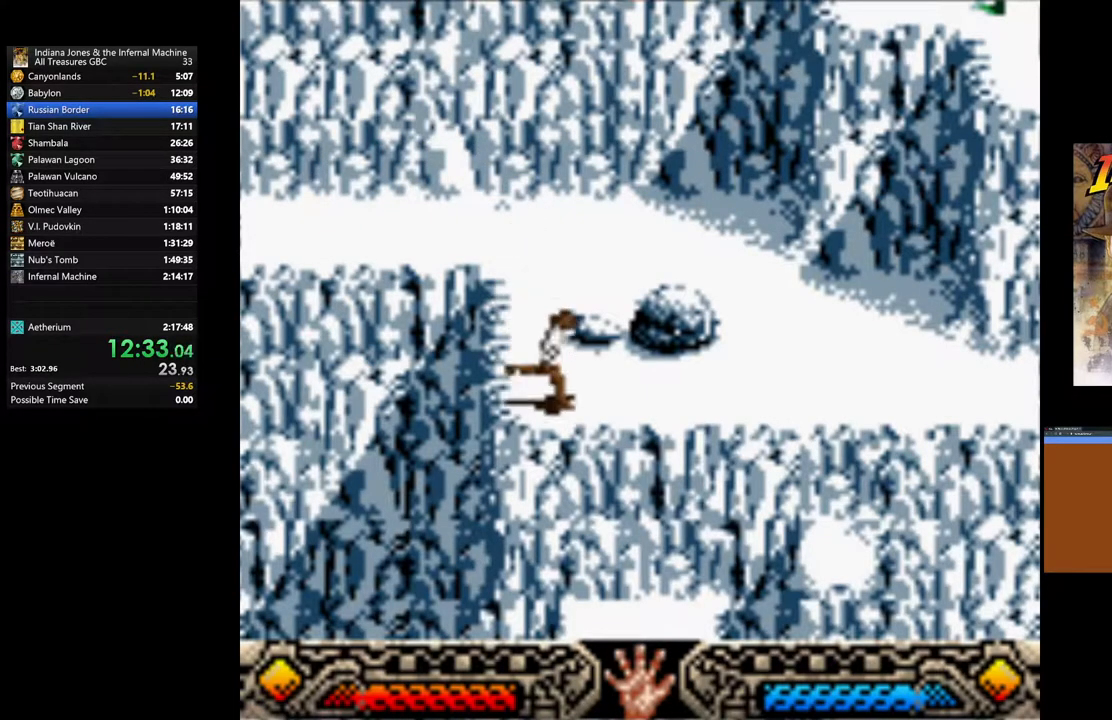
{"buttons": [], "left_stick": "center", "right_stick": "center", "events": [[33, "left_stick", "center"], [233, "left_stick", "down-right"], [367, "left_stick", "center"]]}
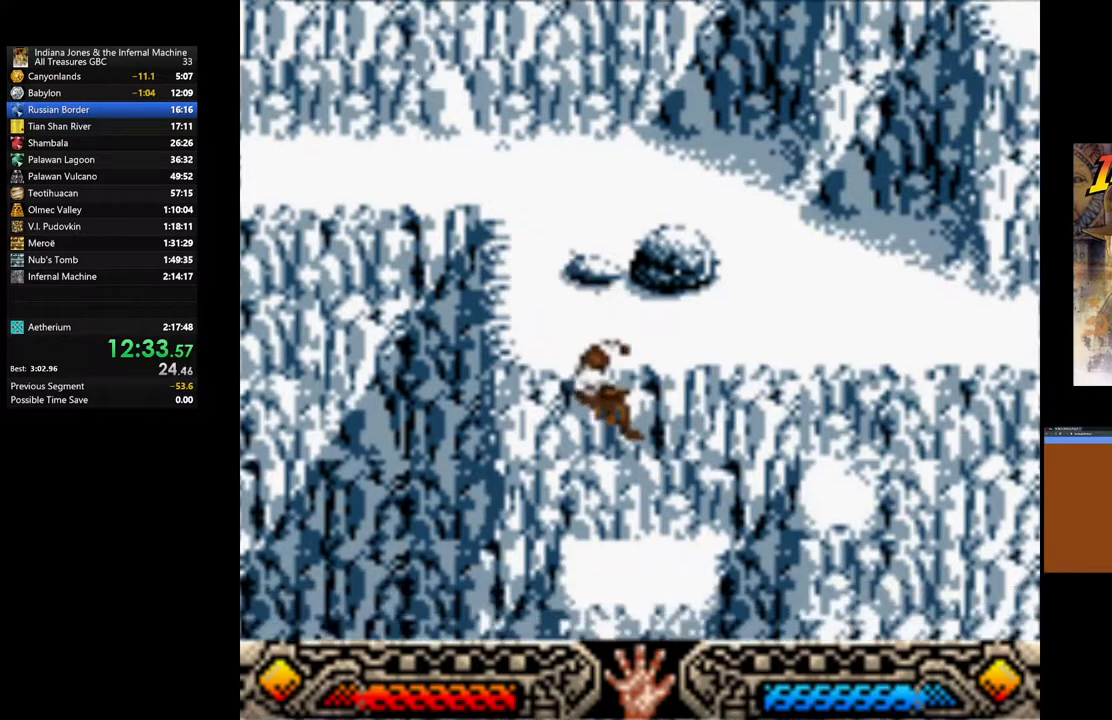
{"buttons": [], "left_stick": "right", "right_stick": "center", "events": [[183, "left_stick", "up-right"], [250, "left_stick", "right"]]}
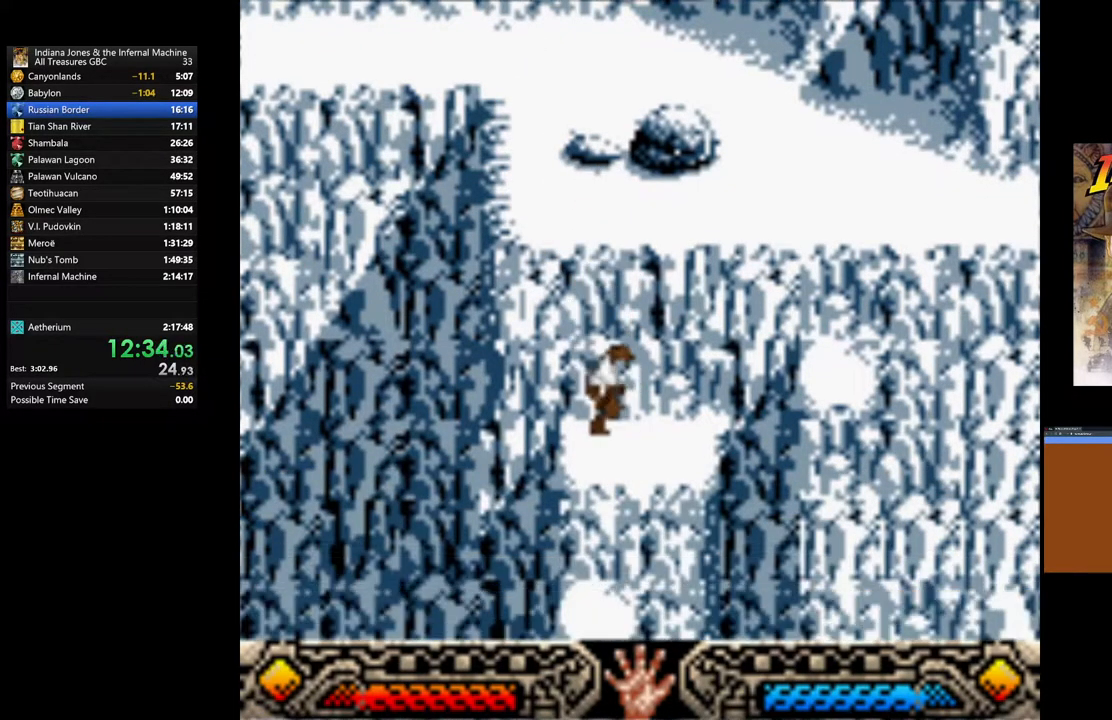
{"buttons": [], "left_stick": "right", "right_stick": "center", "events": []}
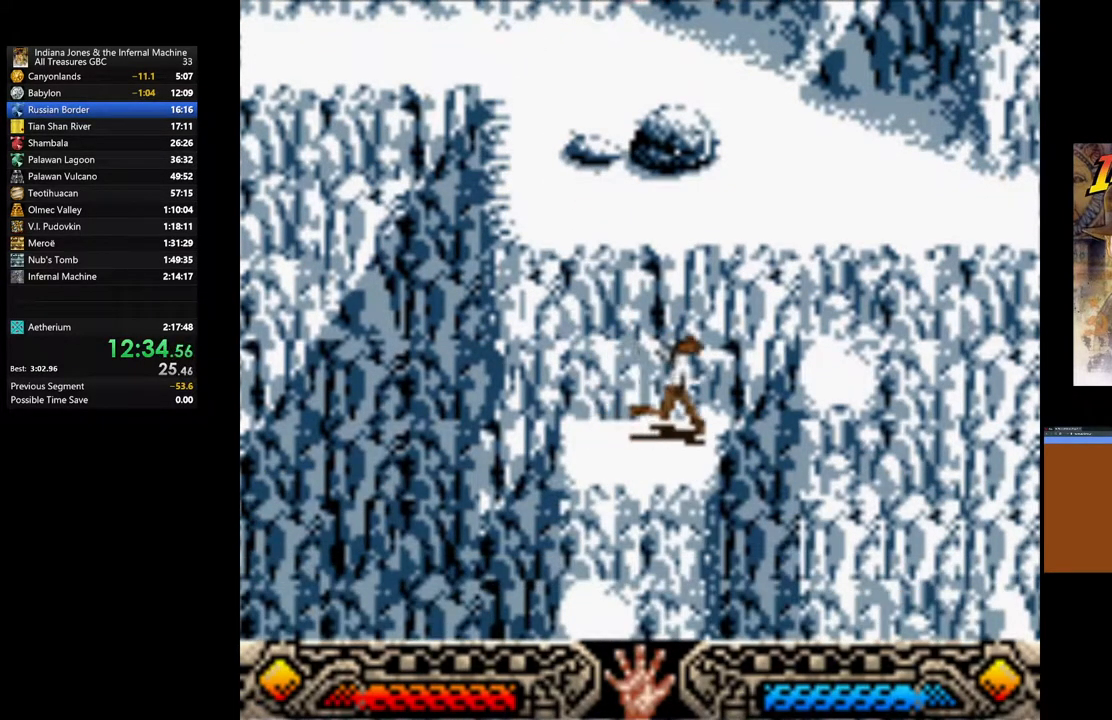
{"buttons": [], "left_stick": "down-right", "right_stick": "center", "events": [[217, "left_stick", "center"], [500, "left_stick", "down-right"]]}
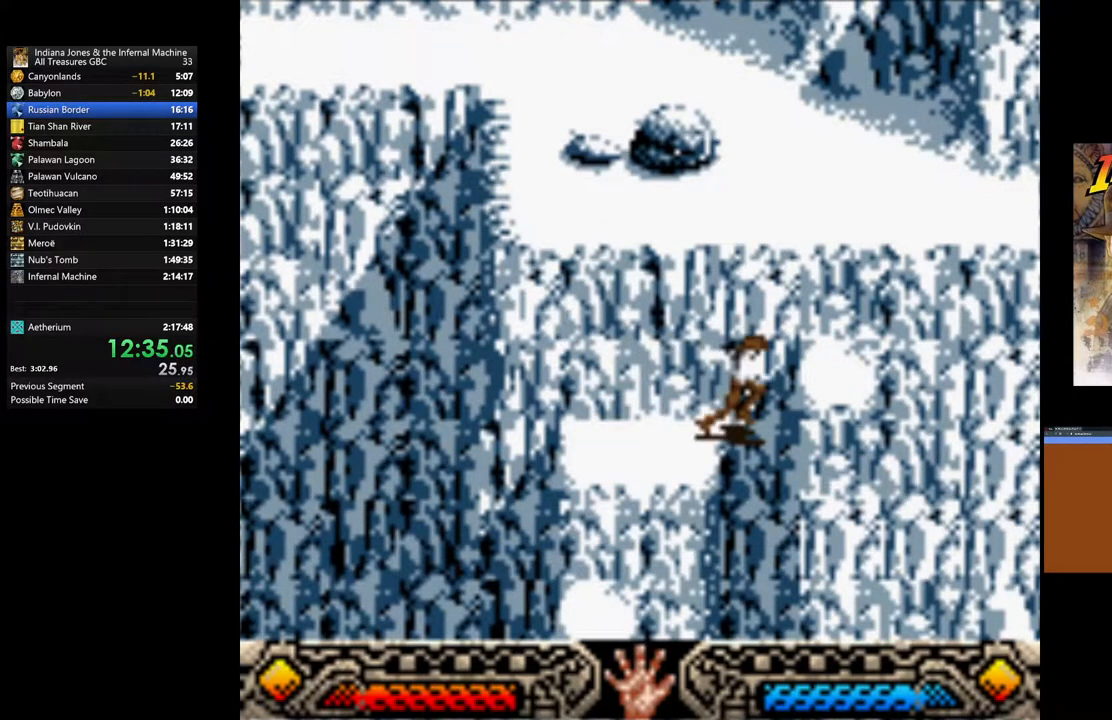
{"buttons": [], "left_stick": "center", "right_stick": "center", "events": [[117, "left_stick", "center"]]}
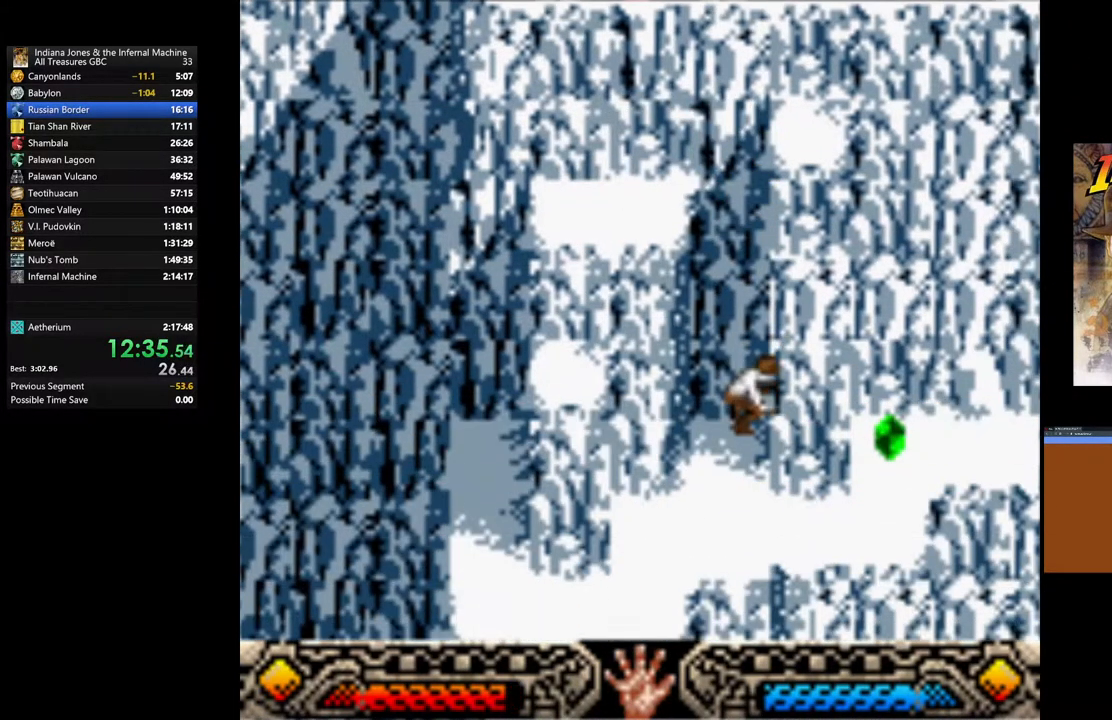
{"buttons": [], "left_stick": "down-right", "right_stick": "center", "events": [[50, "left_stick", "down-right"]]}
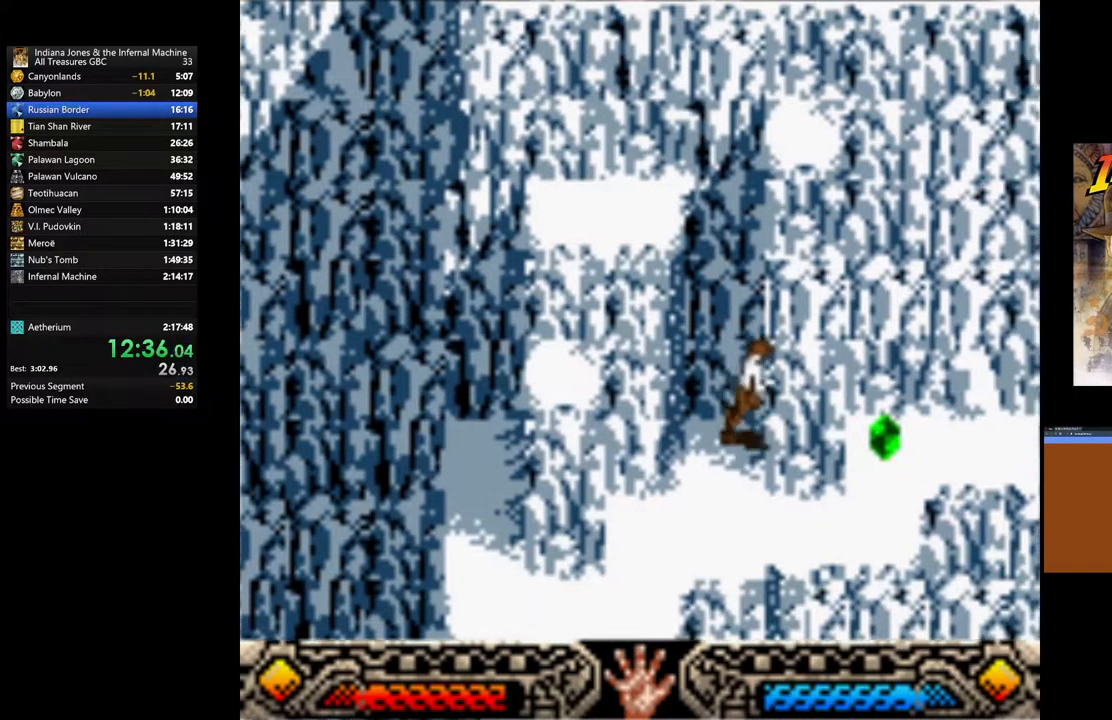
{"buttons": [], "left_stick": "down-right", "right_stick": "center", "events": [[233, "left_stick", "up-right"], [483, "left_stick", "down-right"]]}
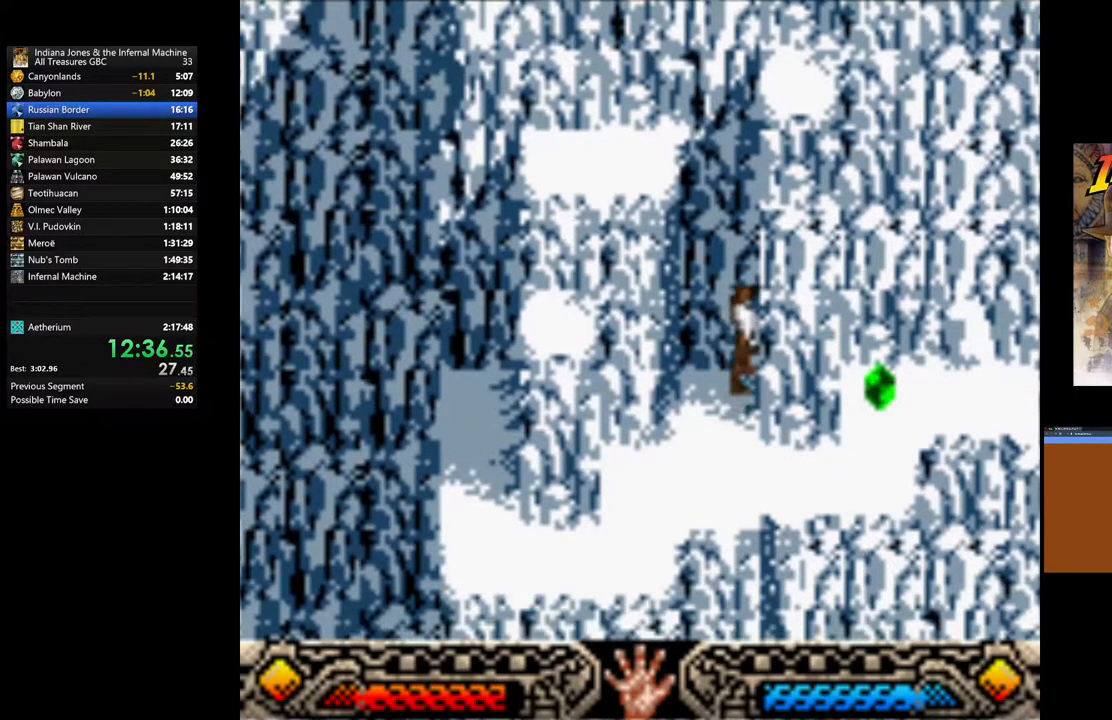
{"buttons": [], "left_stick": "up-right", "right_stick": "center", "events": [[350, "left_stick", "up-right"]]}
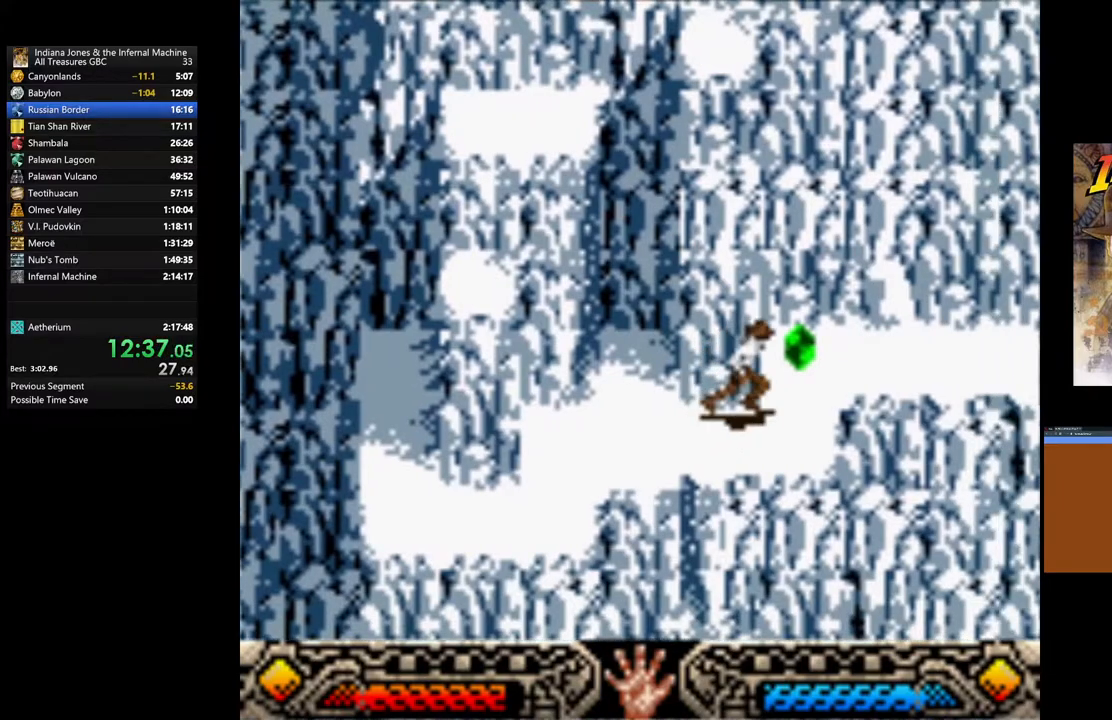
{"buttons": [], "left_stick": "up-right", "right_stick": "center", "events": [[150, "A", "down"], [283, "A", "up"], [350, "A", "down"], [483, "A", "up"]]}
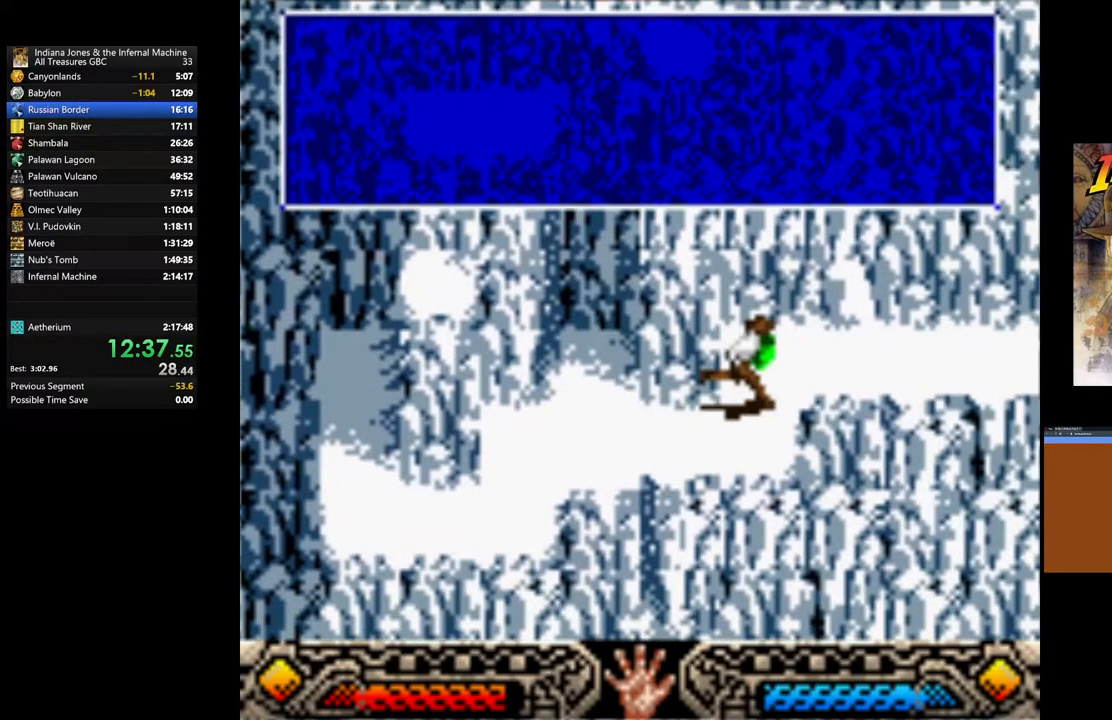
{"buttons": ["A"], "left_stick": "up", "right_stick": "center", "events": [[33, "left_stick", "up"], [50, "A", "down"], [183, "A", "up"], [250, "A", "down"], [350, "A", "up"], [433, "A", "down"]]}
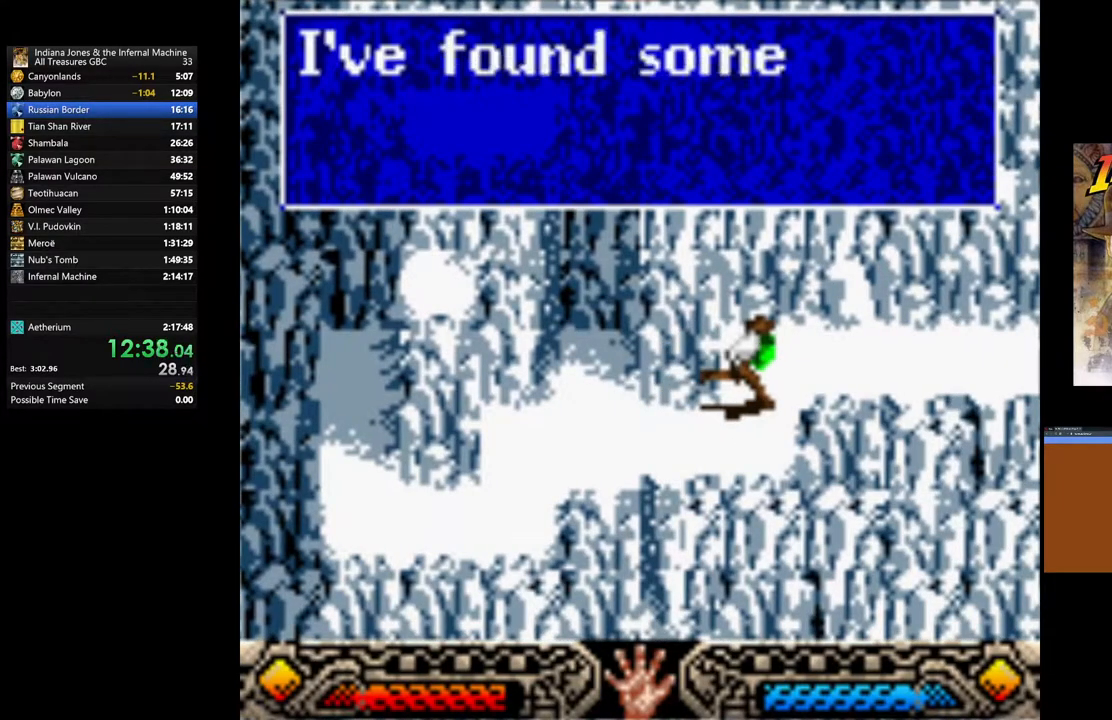
{"buttons": ["A"], "left_stick": "up", "right_stick": "center", "events": [[50, "A", "up"], [133, "A", "down"], [233, "A", "up"], [300, "A", "down"], [417, "A", "up"], [467, "A", "down"]]}
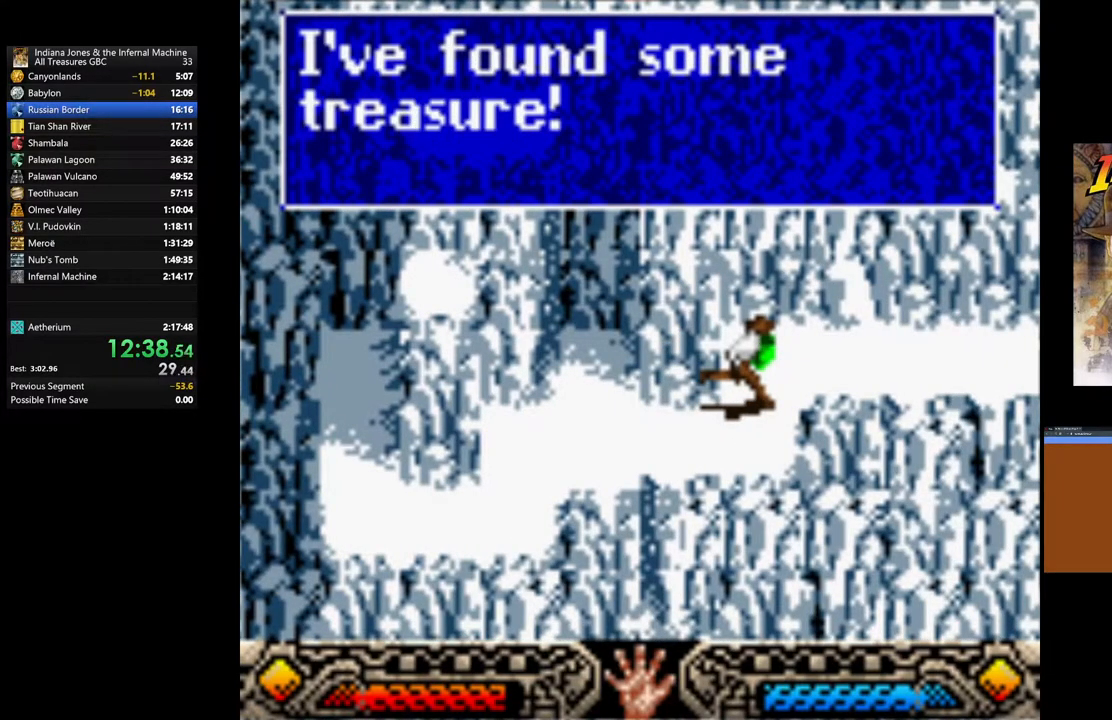
{"buttons": [], "left_stick": "right", "right_stick": "center", "events": [[83, "A", "up"], [317, "left_stick", "up-right"], [450, "left_stick", "right"]]}
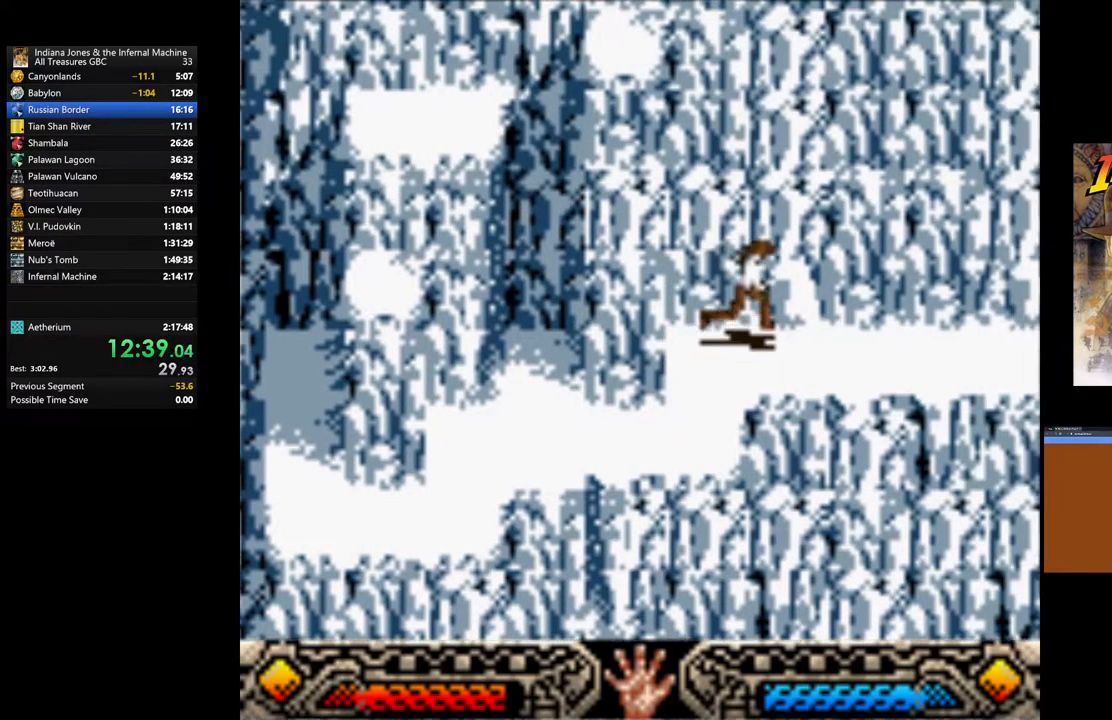
{"buttons": [], "left_stick": "right", "right_stick": "center", "events": []}
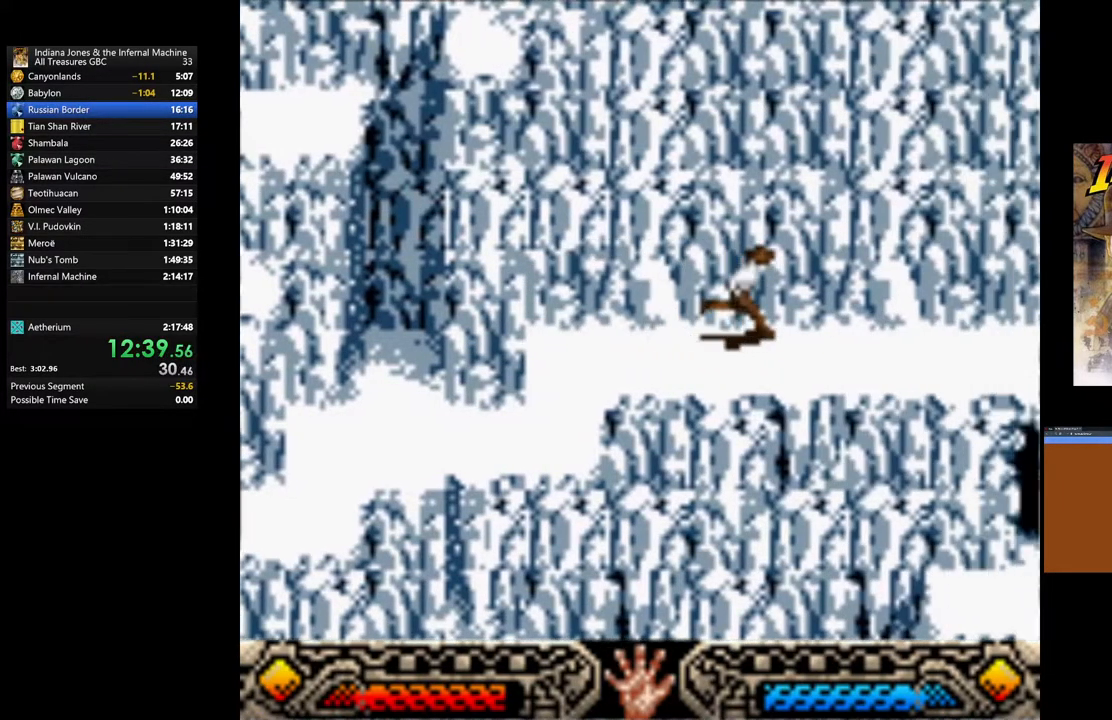
{"buttons": [], "left_stick": "down-right", "right_stick": "center", "events": [[317, "left_stick", "down-right"]]}
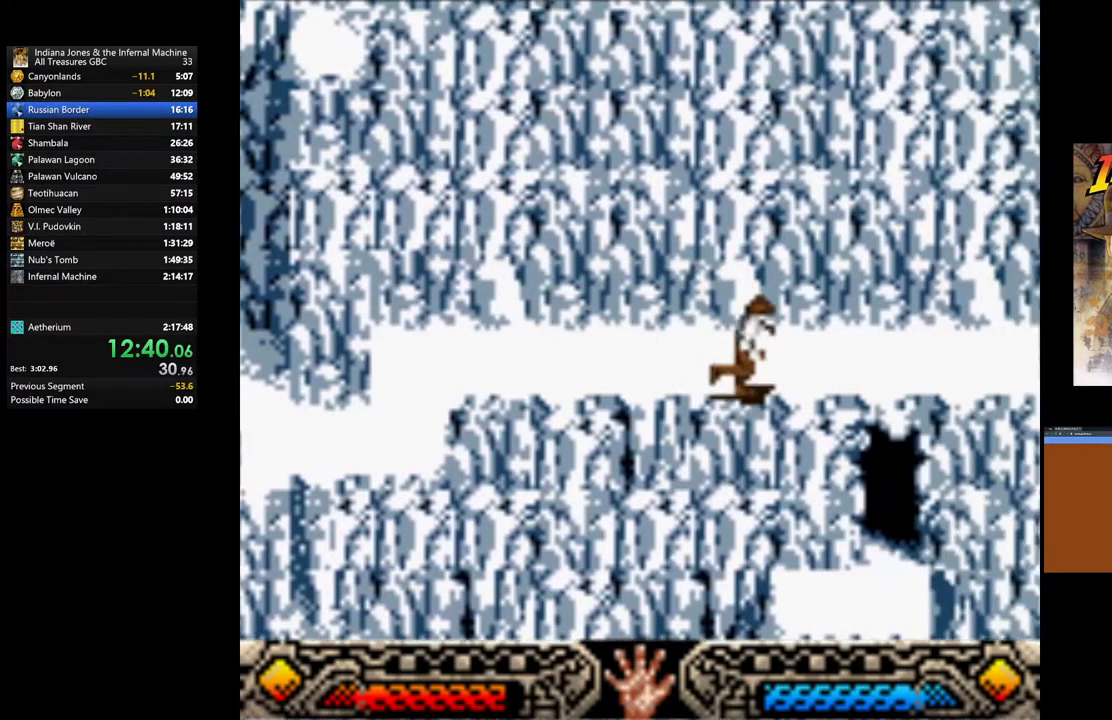
{"buttons": [], "left_stick": "up", "right_stick": "center", "events": [[83, "left_stick", "right"], [333, "left_stick", "up-right"], [483, "left_stick", "up"]]}
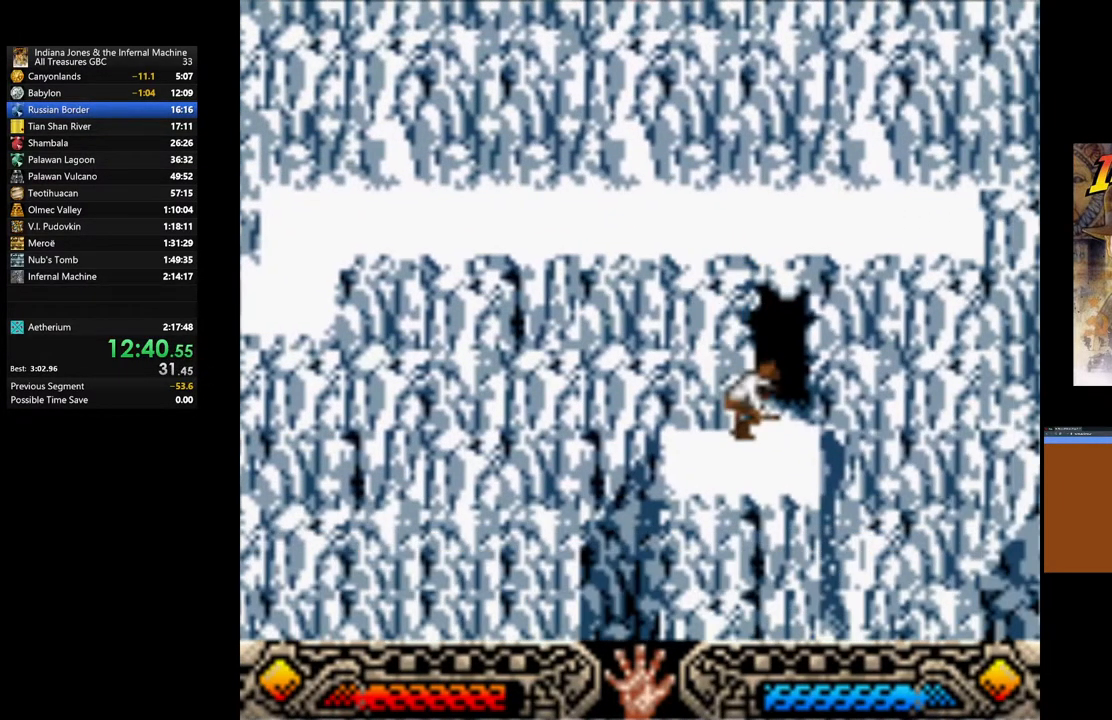
{"buttons": [], "left_stick": "up", "right_stick": "center", "events": []}
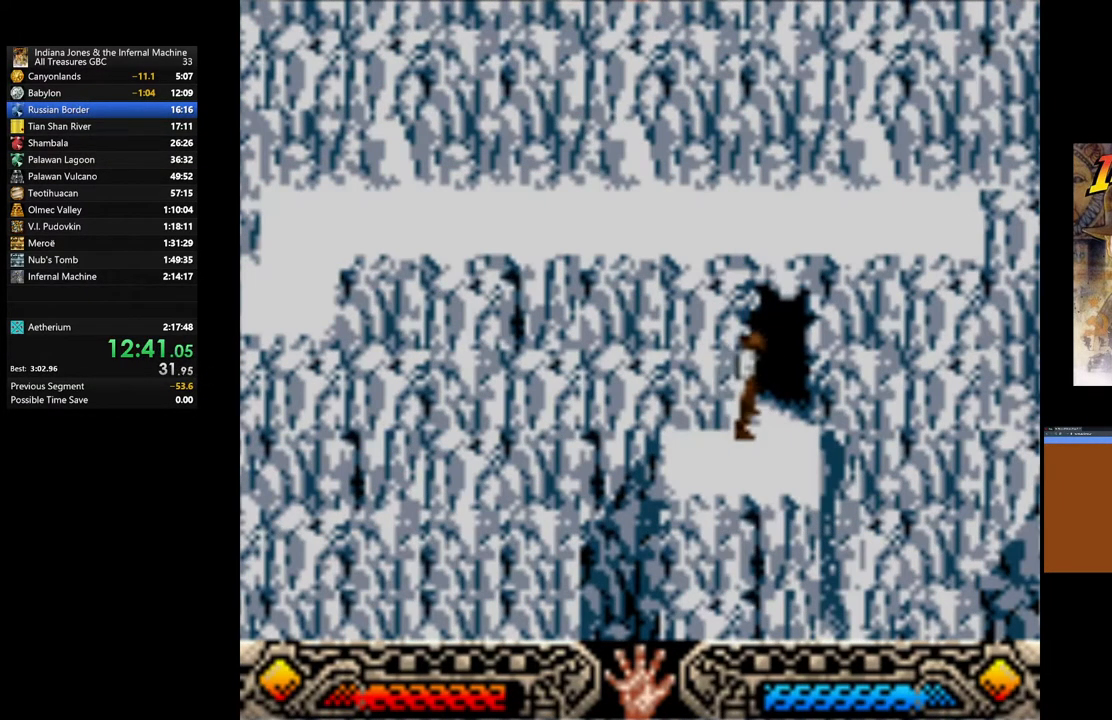
{"buttons": [], "left_stick": "up", "right_stick": "center", "events": []}
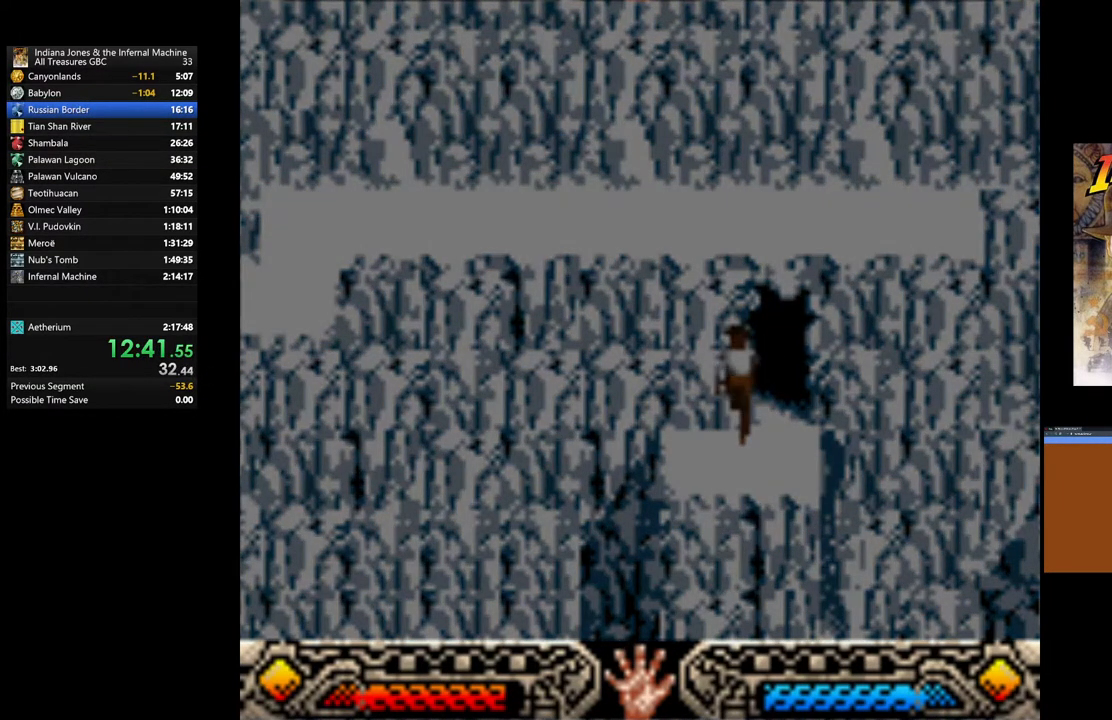
{"buttons": [], "left_stick": "up-left", "right_stick": "center", "events": [[150, "left_stick", "up-left"]]}
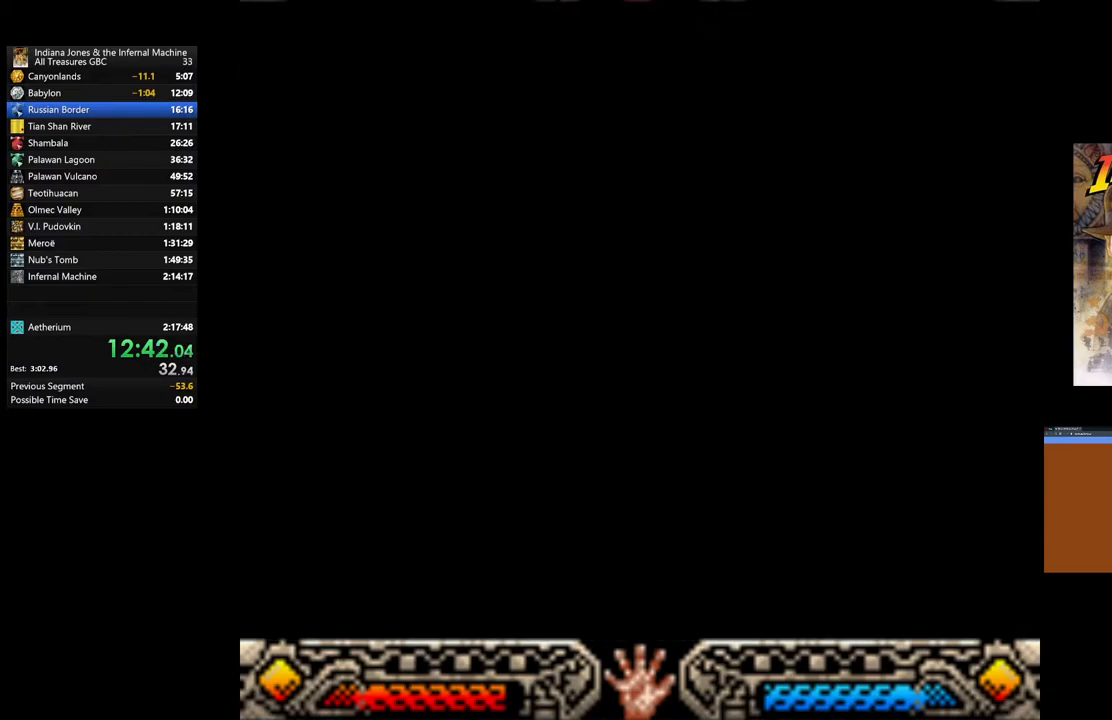
{"buttons": [], "left_stick": "left", "right_stick": "center", "events": [[333, "left_stick", "left"]]}
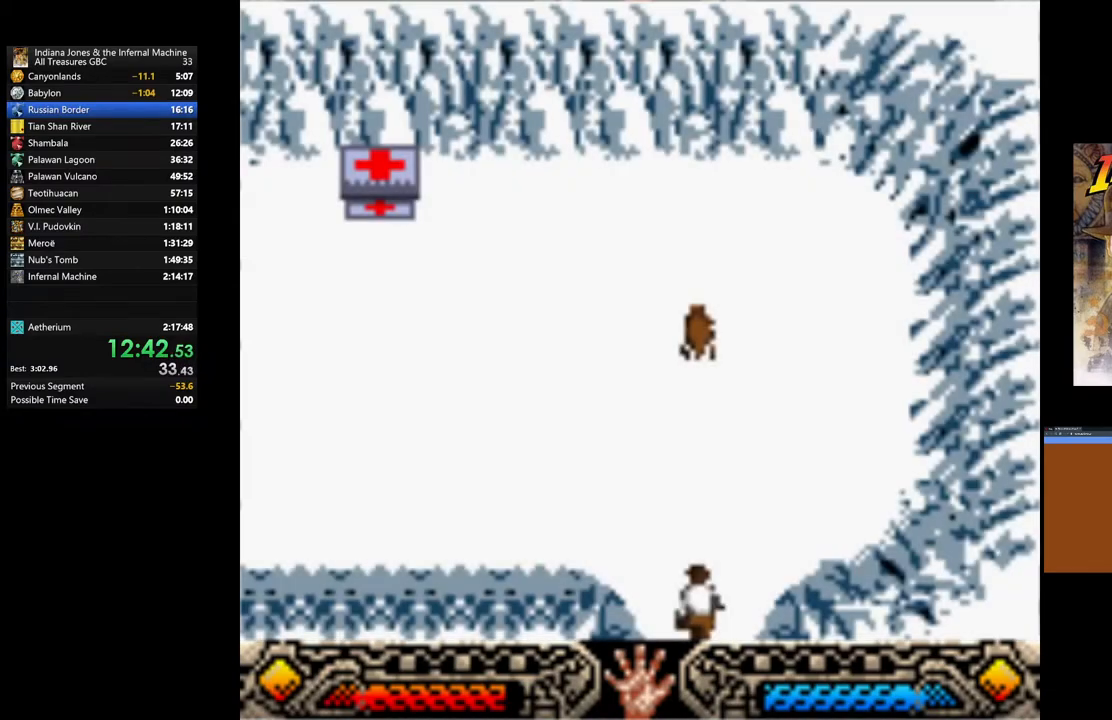
{"buttons": [], "left_stick": "up-left", "right_stick": "center", "events": [[317, "left_stick", "up-left"]]}
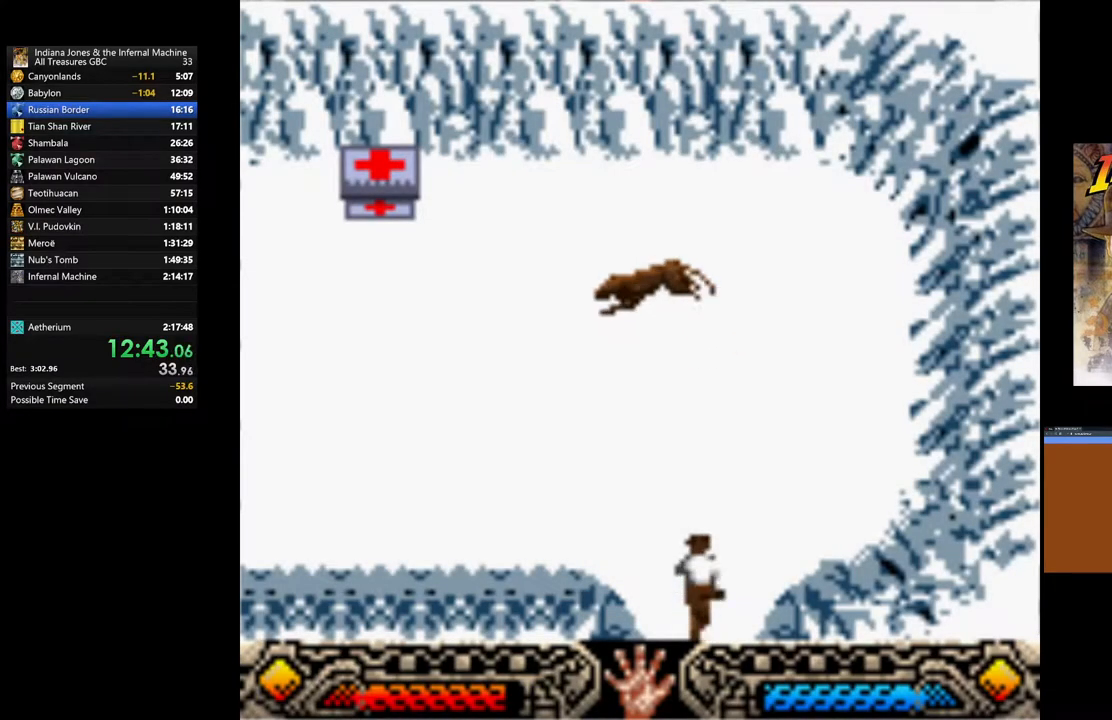
{"buttons": [], "left_stick": "up-left", "right_stick": "center", "events": []}
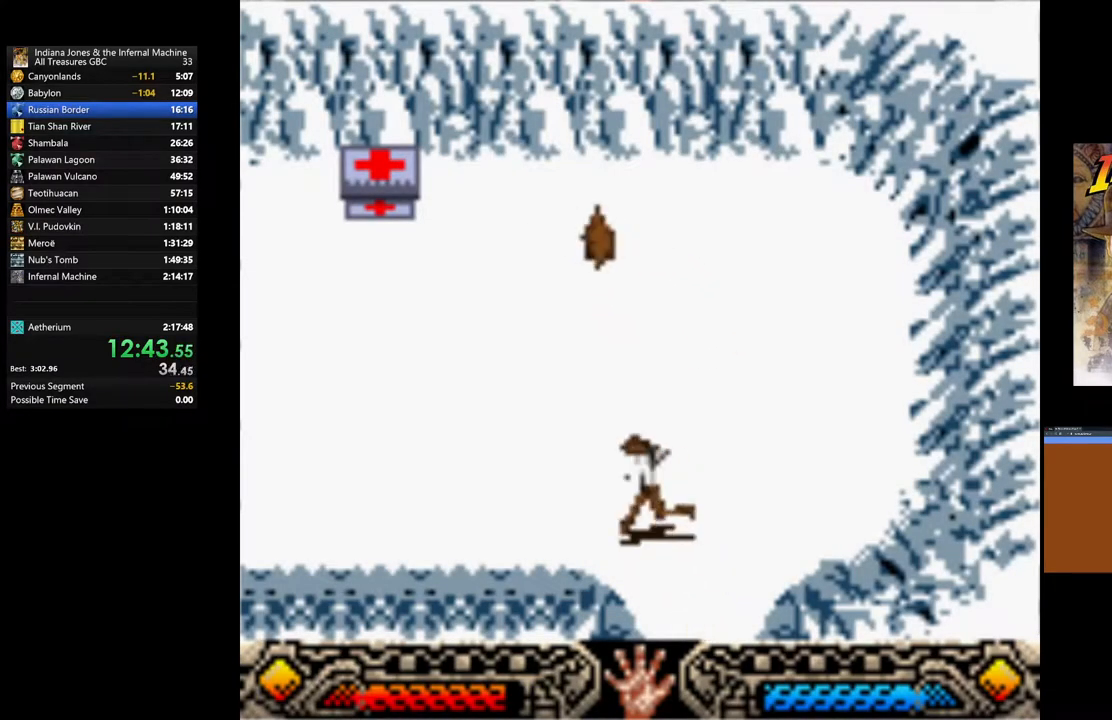
{"buttons": [], "left_stick": "down-left", "right_stick": "center", "events": [[83, "left_stick", "left"], [250, "left_stick", "down-left"]]}
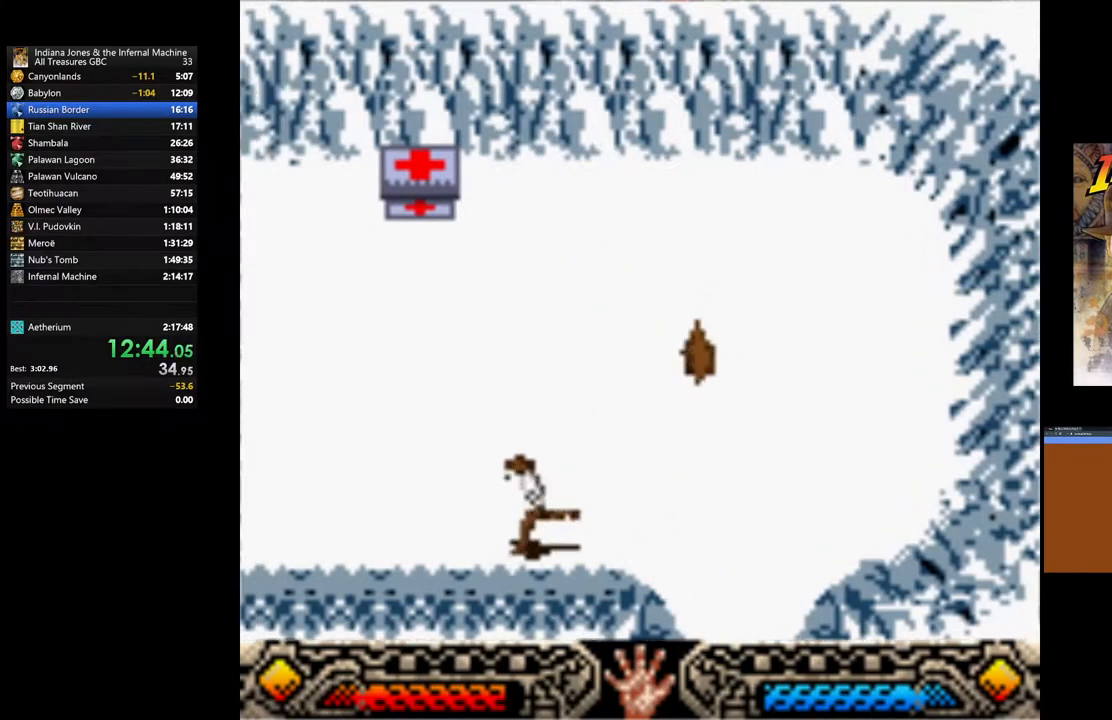
{"buttons": [], "left_stick": "down-left", "right_stick": "center", "events": []}
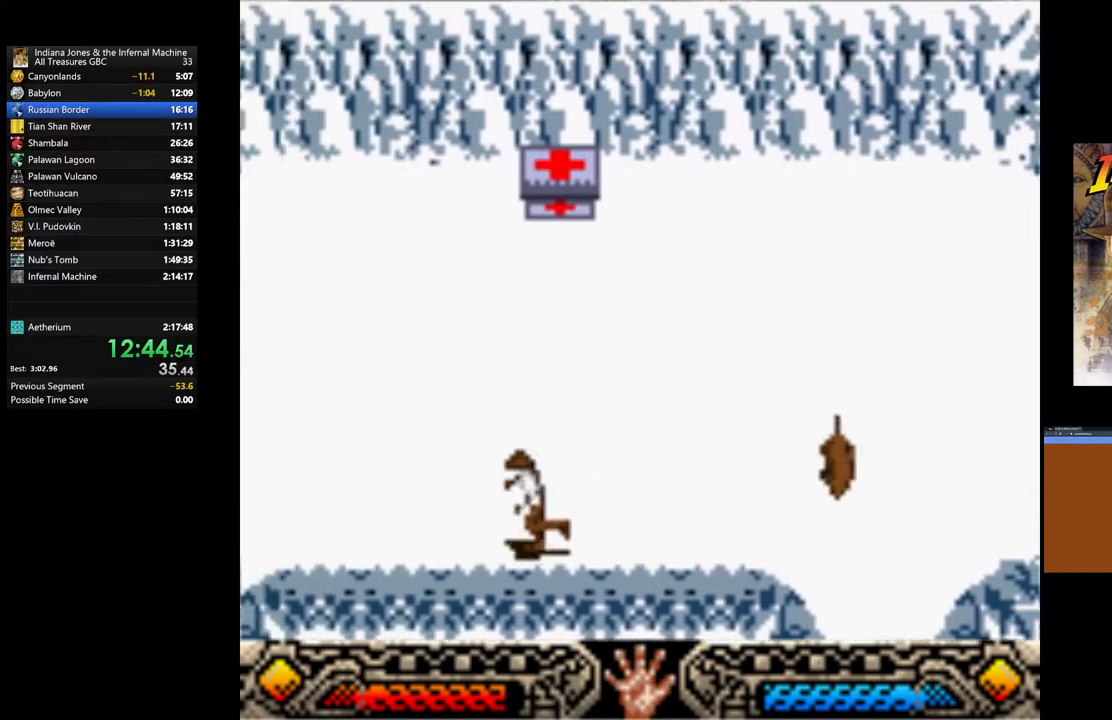
{"buttons": [], "left_stick": "down-left", "right_stick": "center", "events": []}
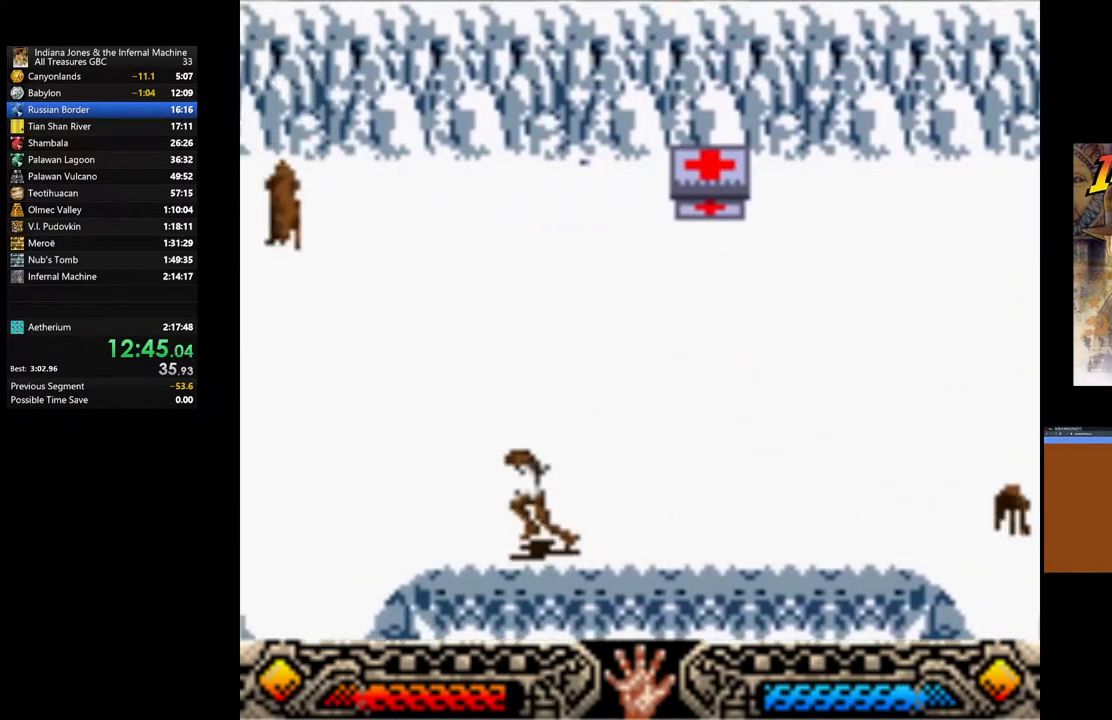
{"buttons": [], "left_stick": "down-left", "right_stick": "center", "events": []}
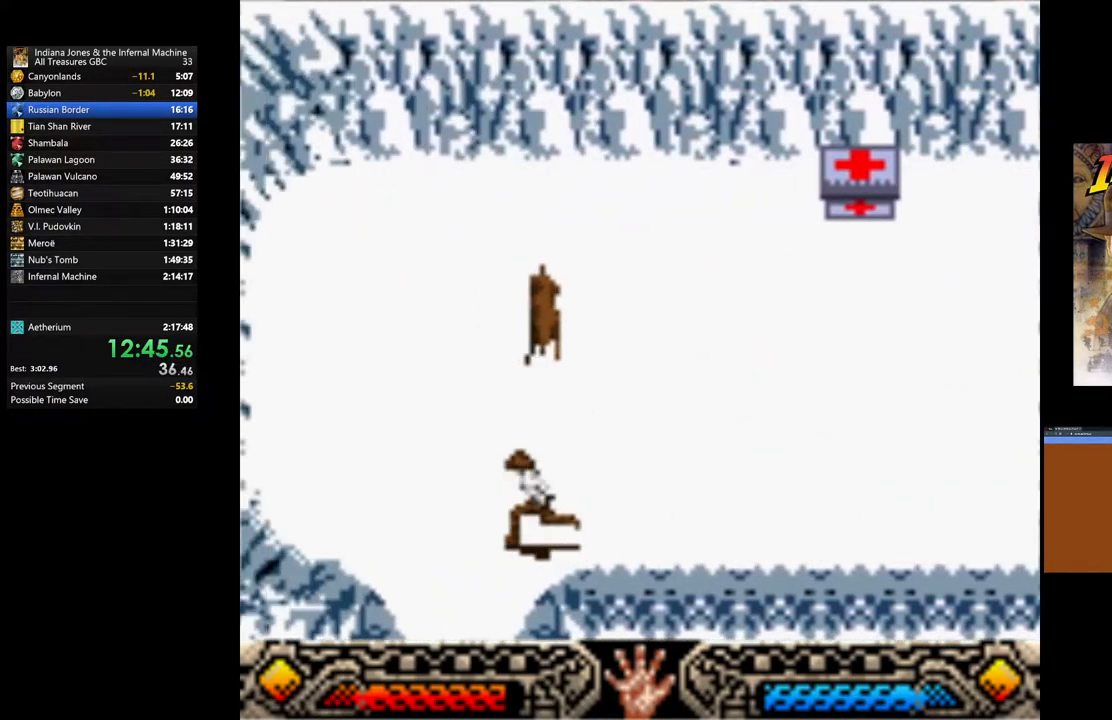
{"buttons": [], "left_stick": "down", "right_stick": "center", "events": [[167, "left_stick", "down"]]}
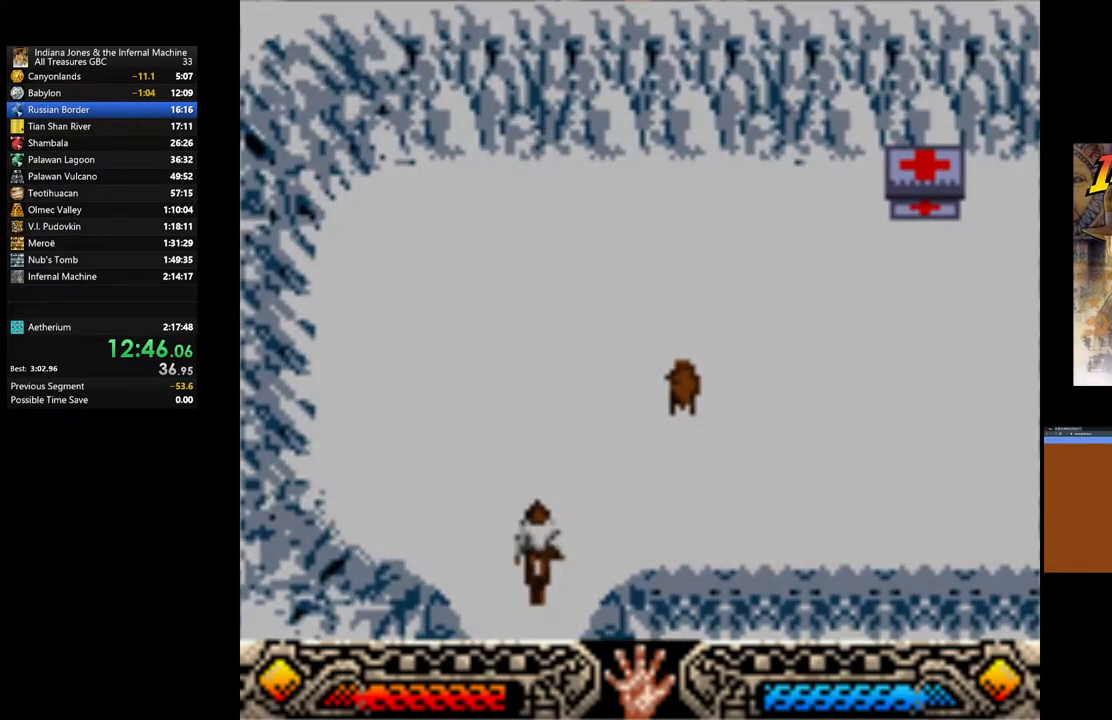
{"buttons": [], "left_stick": "center", "right_stick": "center", "events": [[300, "left_stick", "center"]]}